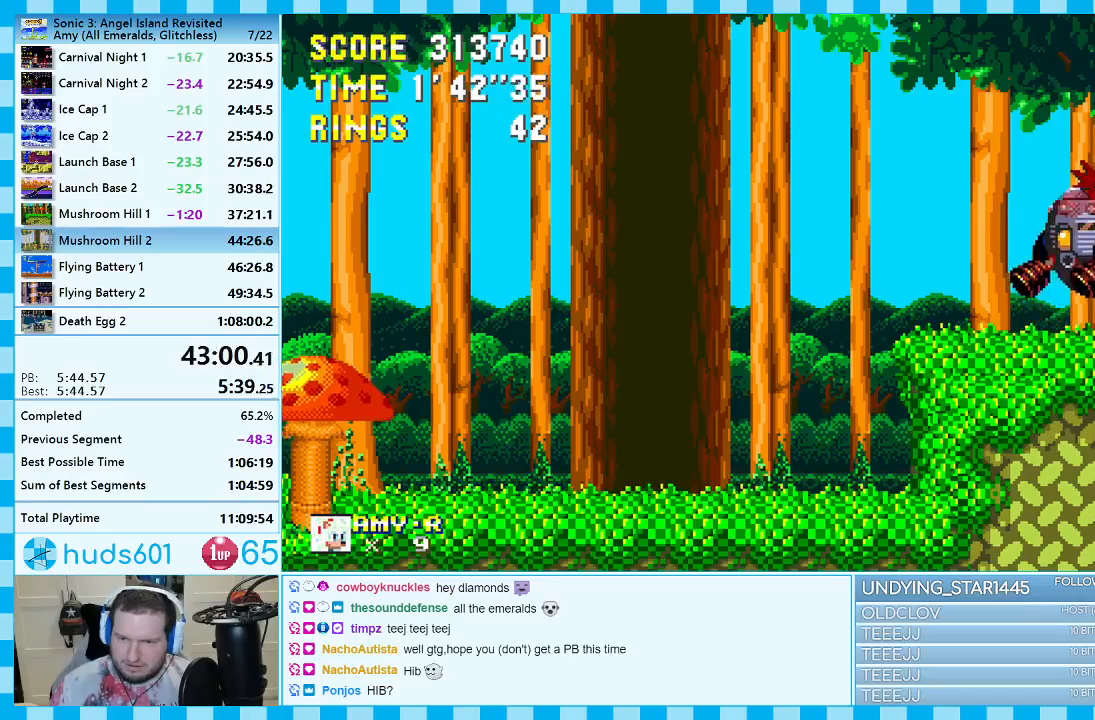
Gameplay with a controller (Xbox layout); each line is a JSON object with the inputs held at the frame after it. "events" lists button and stick changes between this image and that frame as [ms after this image, input, new state], when the widget could be followed in between. Not read: L2 L3 R2 R3.
{"buttons": ["DPAD_DOWN"], "events": [[83, "DPAD_RIGHT", "up"], [200, "DPAD_DOWN", "down"], [350, "C", "down"], [383, "B", "down"], [400, "B", "up"], [417, "C", "up"], [433, "A", "down"], [500, "A", "up"]]}
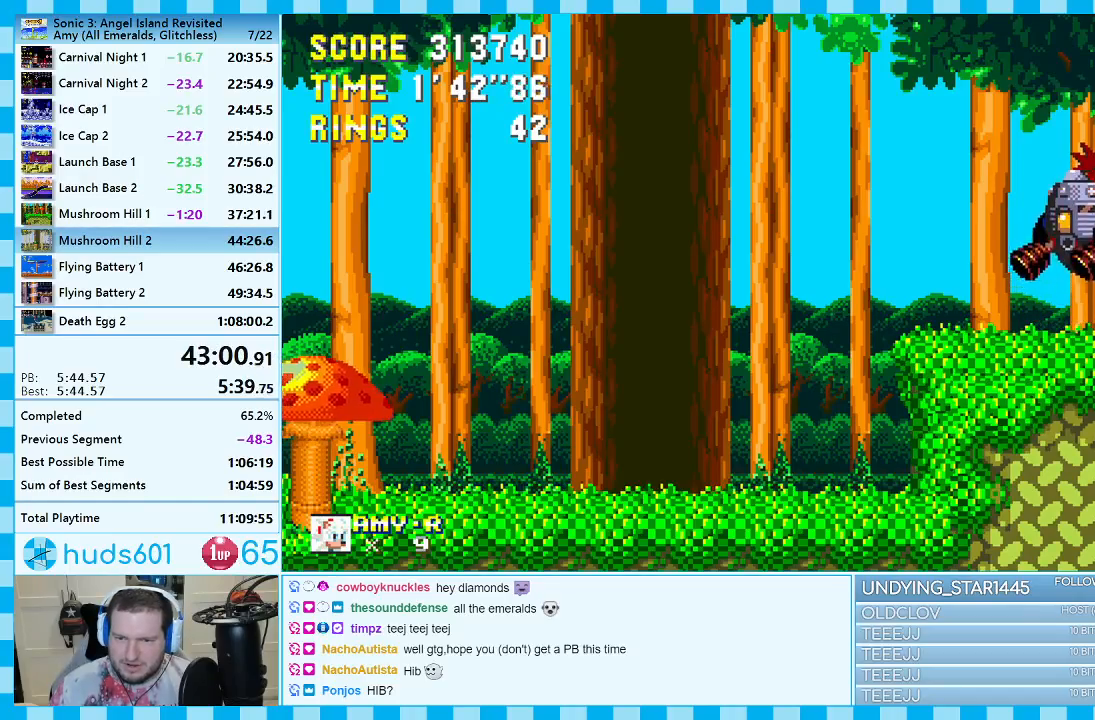
{"buttons": ["A", "B", "C", "DPAD_DOWN"], "events": [[17, "B", "down"], [17, "C", "down"], [67, "C", "up"], [83, "A", "down"], [83, "B", "up"], [117, "A", "up"], [133, "B", "down"], [133, "C", "down"], [150, "B", "up"], [167, "C", "up"], [200, "A", "down"], [250, "B", "down"], [250, "C", "down"], [267, "A", "up"], [283, "B", "up"], [300, "C", "up"], [317, "A", "down"], [383, "A", "up"], [383, "B", "down"], [383, "C", "down"], [417, "B", "up"], [417, "C", "up"], [450, "A", "down"], [500, "B", "down"], [500, "C", "down"]]}
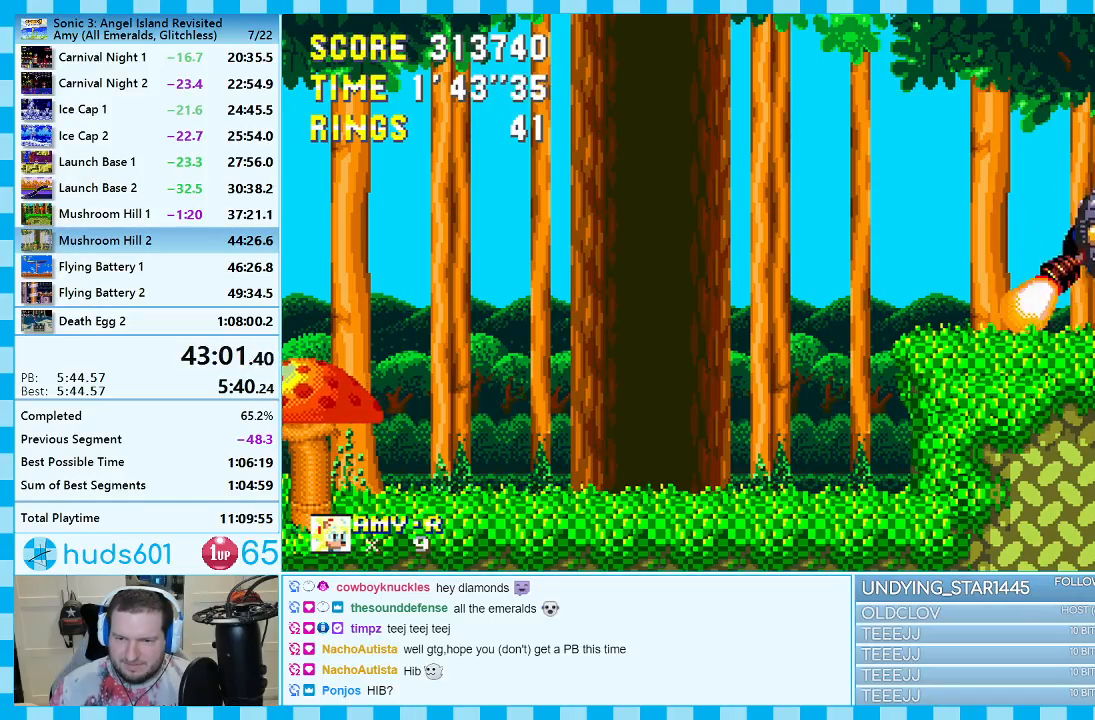
{"buttons": ["C", "DPAD_DOWN"], "events": [[17, "A", "up"], [33, "B", "up"], [50, "C", "up"], [83, "A", "down"], [117, "B", "down"], [117, "C", "down"], [133, "A", "up"], [150, "B", "up"], [167, "C", "up"], [200, "A", "down"], [233, "B", "down"], [233, "C", "down"], [250, "A", "up"], [267, "B", "up"], [283, "C", "up"], [317, "A", "down"], [367, "B", "down"], [367, "C", "down"], [383, "A", "up"], [400, "B", "up"], [417, "C", "up"], [450, "A", "down"], [467, "C", "down"], [483, "B", "down"], [500, "A", "up"], [500, "B", "up"]]}
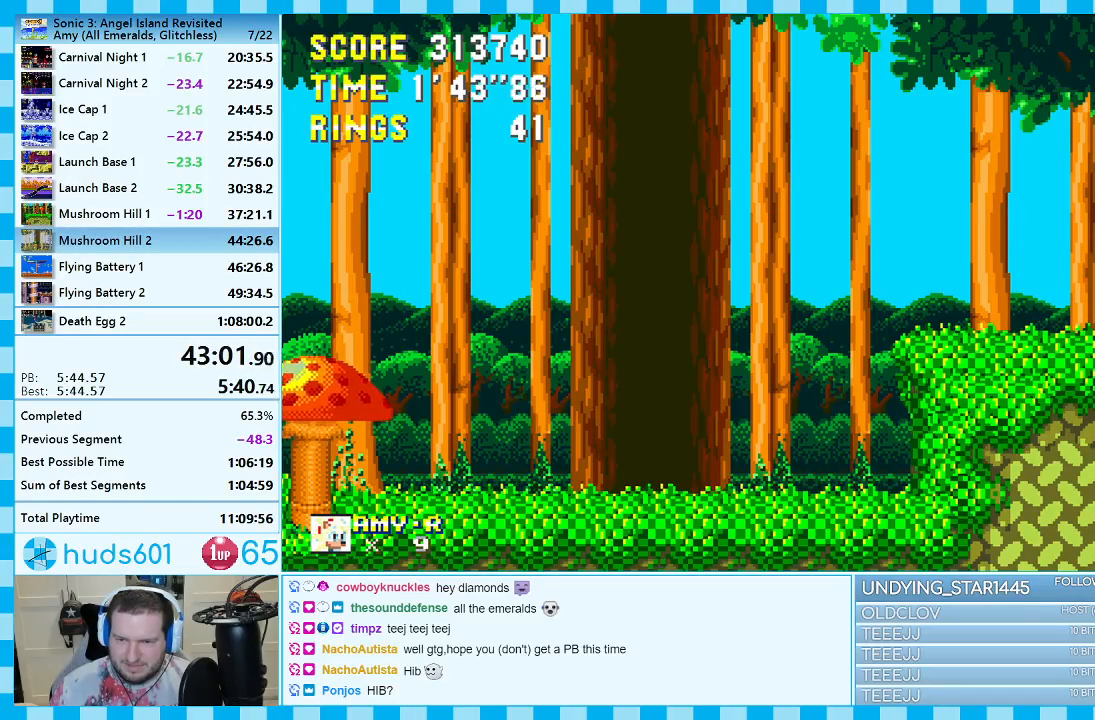
{"buttons": ["C", "DPAD_DOWN"], "events": [[33, "C", "up"], [67, "A", "down"], [117, "C", "down"], [133, "A", "up"], [150, "C", "up"], [183, "A", "down"], [217, "C", "down"], [233, "B", "down"], [250, "A", "up"], [267, "B", "up"], [283, "C", "up"], [317, "A", "down"], [350, "C", "down"], [367, "B", "down"], [383, "A", "up"], [383, "B", "up"], [400, "C", "up"], [450, "A", "down"], [483, "B", "down"], [483, "C", "down"], [500, "A", "up"], [500, "B", "up"]]}
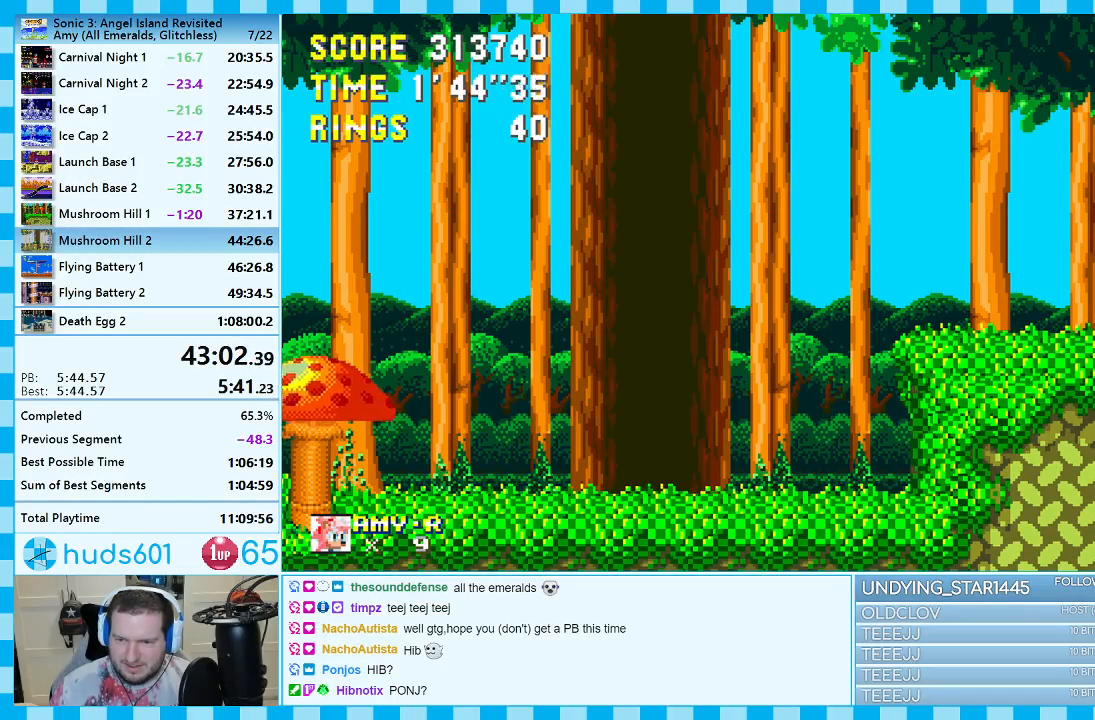
{"buttons": ["A", "C", "DPAD_DOWN"], "events": [[33, "A", "down"], [33, "C", "up"], [100, "C", "down"], [133, "A", "up"], [167, "C", "up"], [183, "A", "down"], [217, "B", "down"], [217, "C", "down"], [250, "A", "up"], [267, "B", "up"], [283, "C", "up"], [300, "A", "down"], [350, "C", "down"], [400, "C", "up"], [450, "C", "down"], [467, "B", "down"], [500, "B", "up"]]}
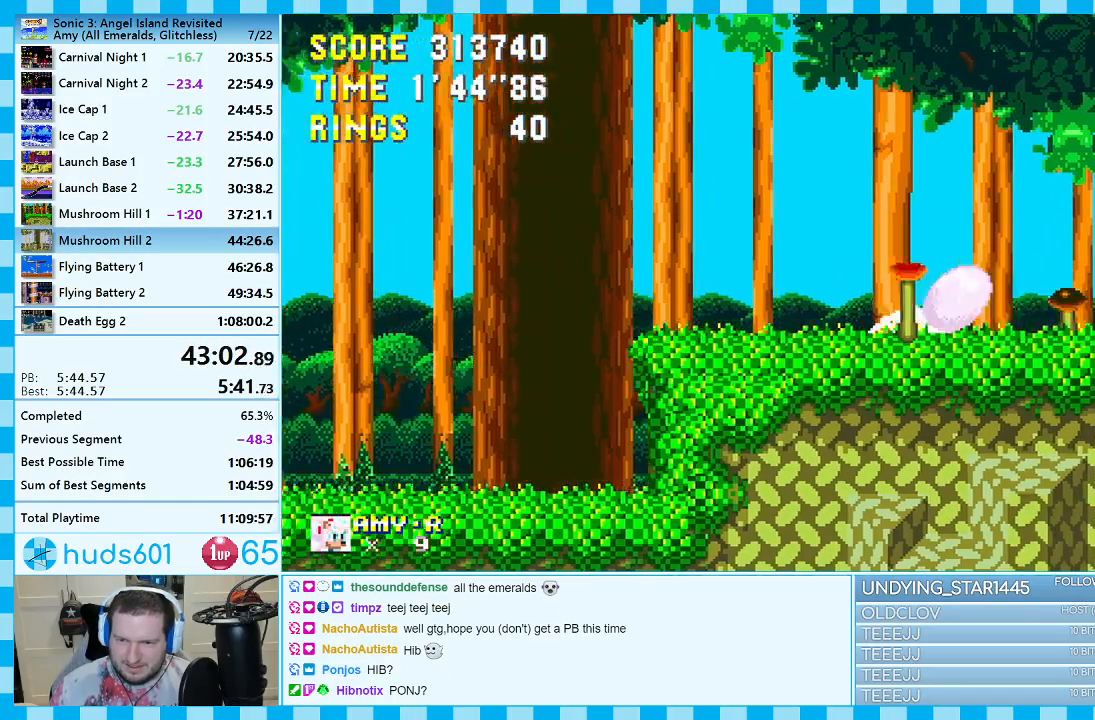
{"buttons": ["DPAD_RIGHT"], "events": [[33, "C", "up"], [67, "A", "up"], [83, "DPAD_DOWN", "up"], [150, "DPAD_RIGHT", "down"]]}
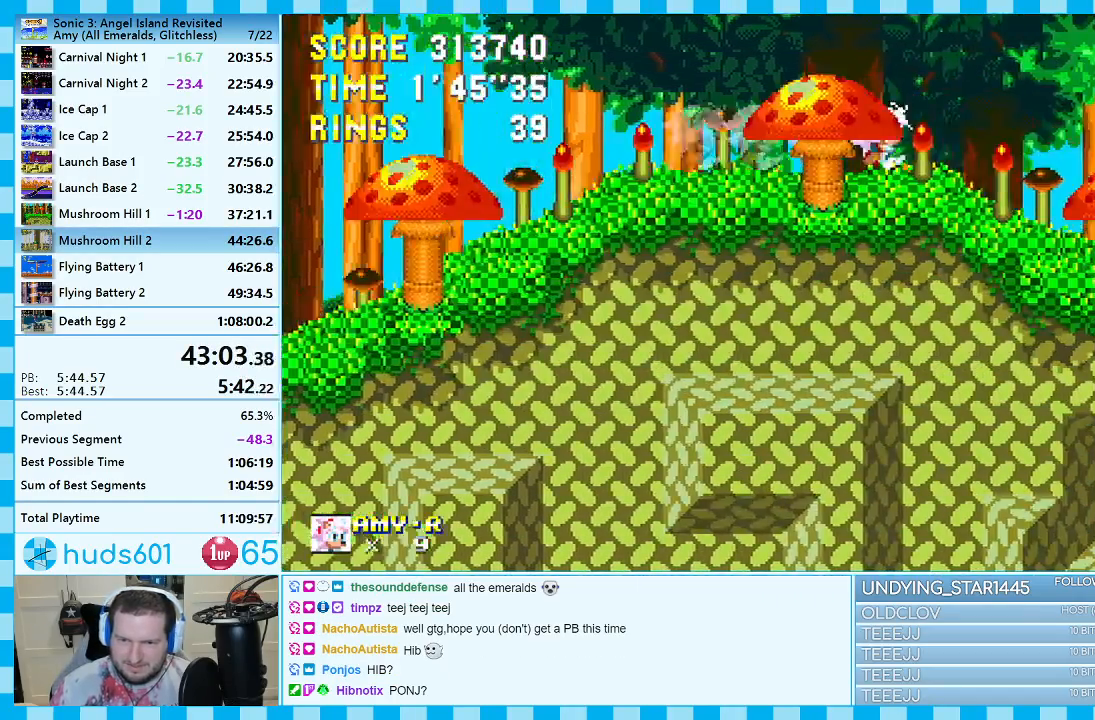
{"buttons": ["DPAD_RIGHT"], "events": []}
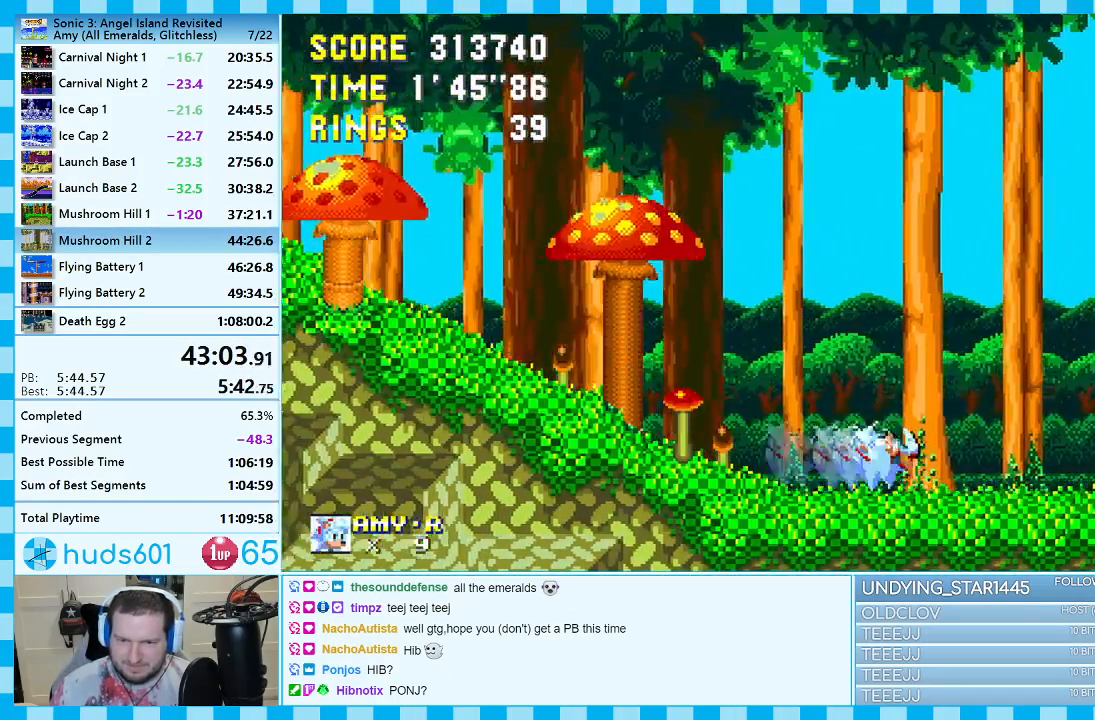
{"buttons": ["DPAD_RIGHT"], "events": []}
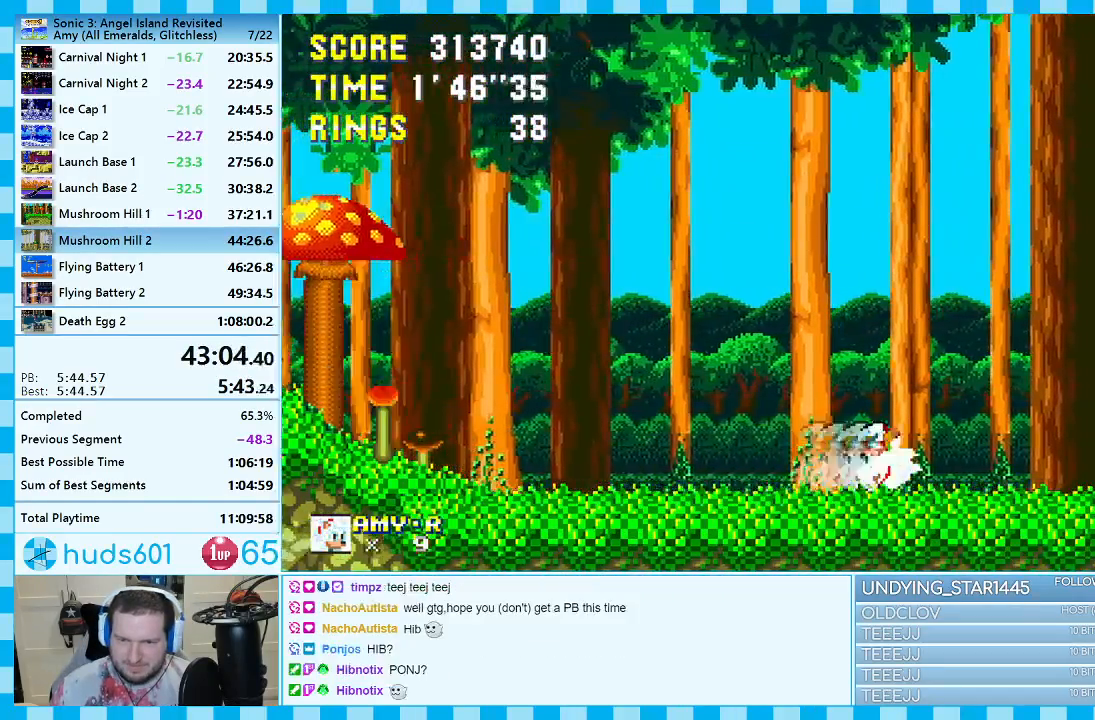
{"buttons": ["DPAD_RIGHT"], "events": [[67, "A", "down"], [317, "A", "up"]]}
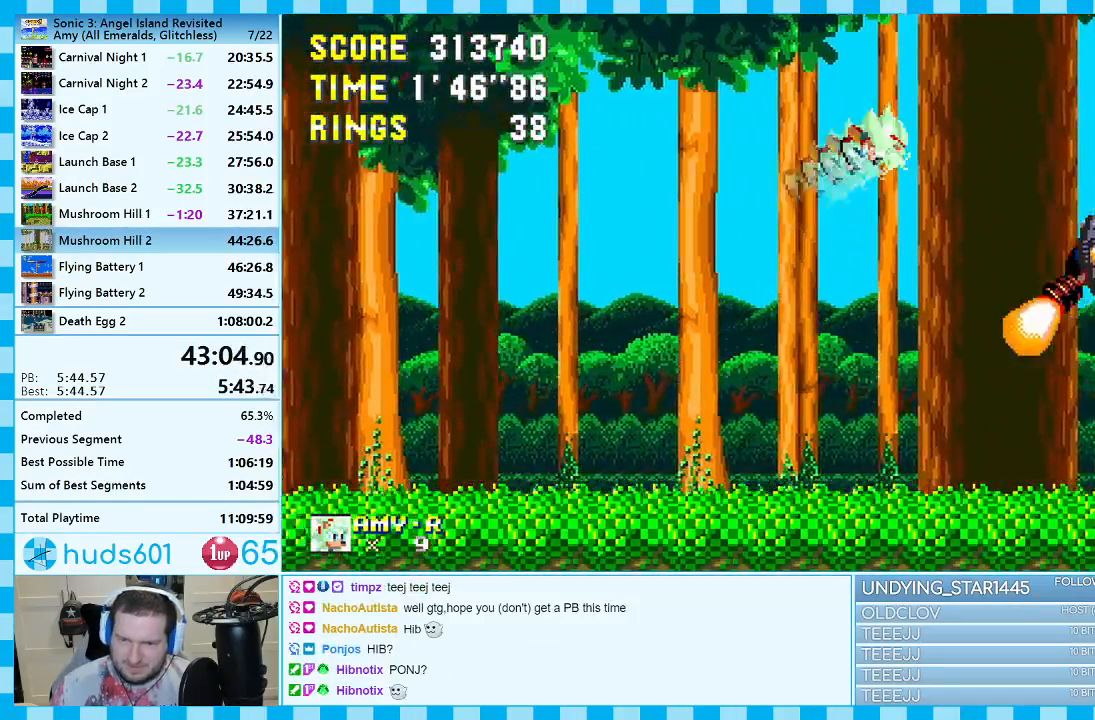
{"buttons": ["DPAD_RIGHT"], "events": []}
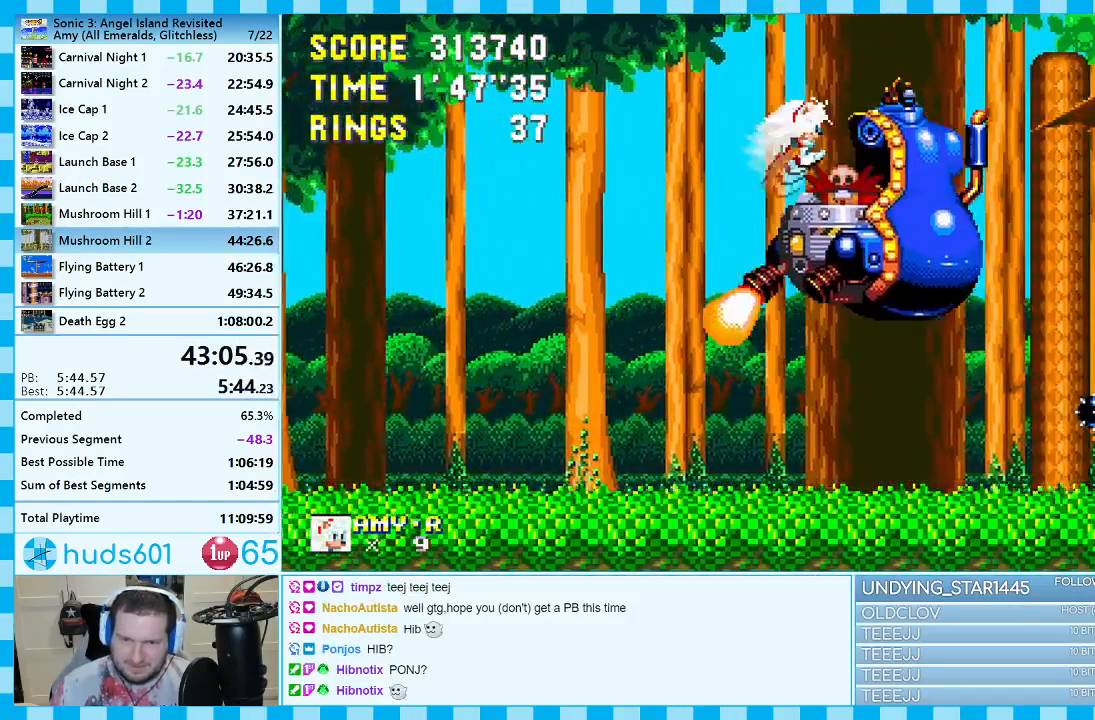
{"buttons": ["DPAD_RIGHT"], "events": []}
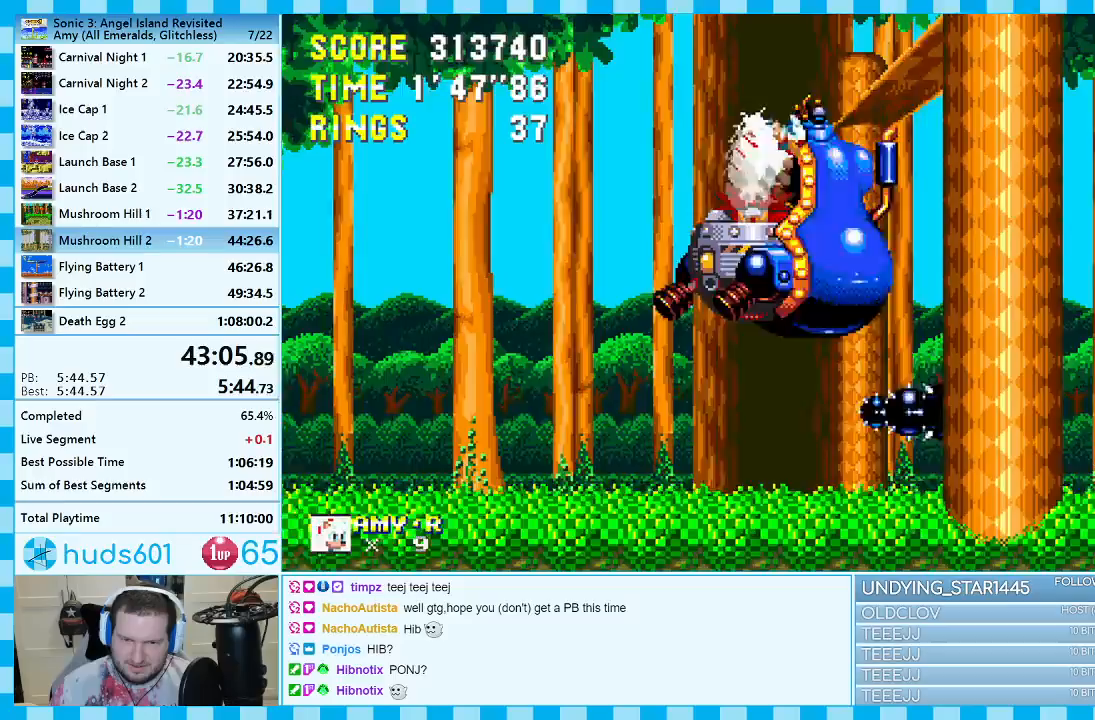
{"buttons": ["DPAD_RIGHT"], "events": []}
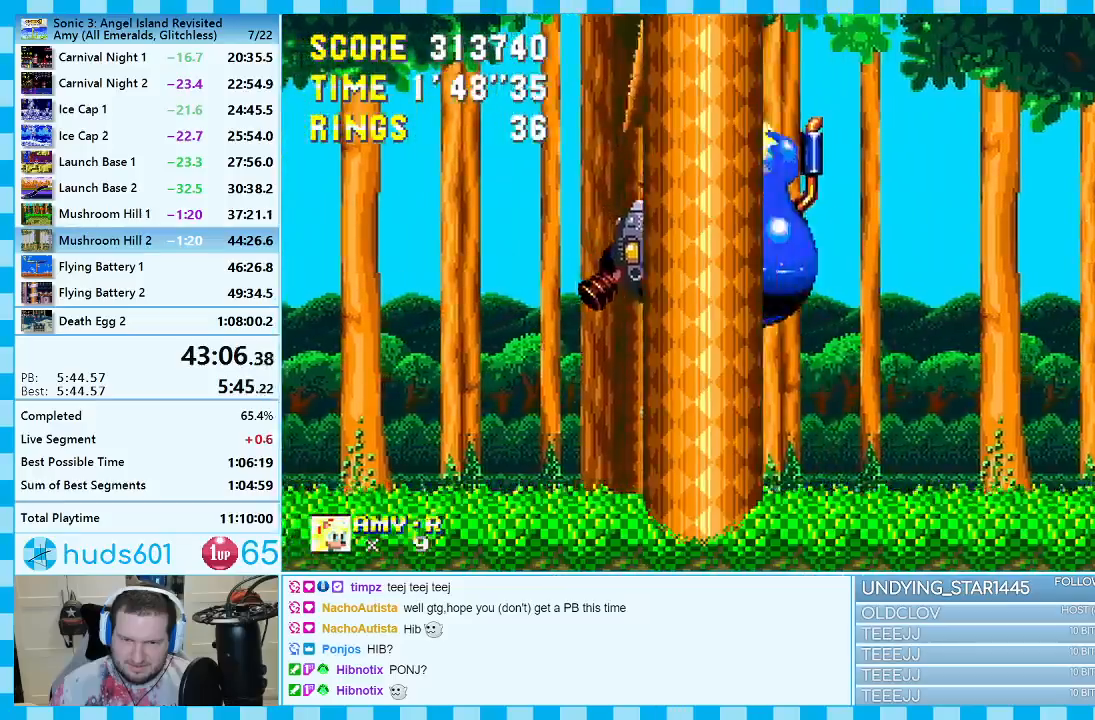
{"buttons": ["DPAD_RIGHT"], "events": []}
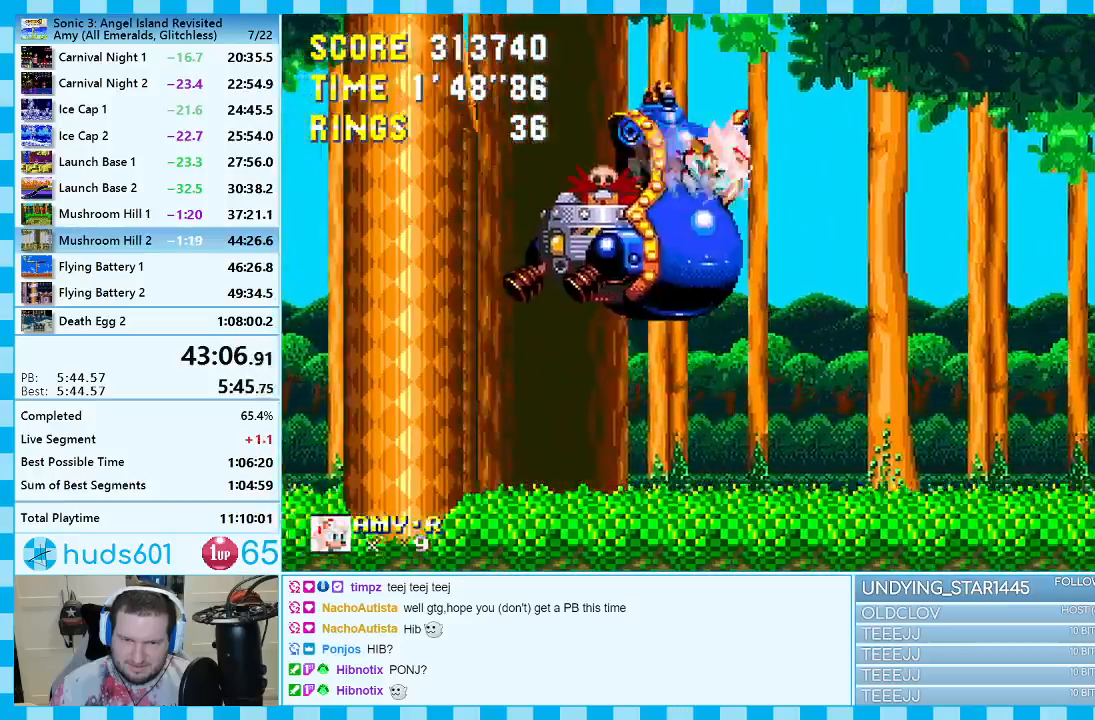
{"buttons": ["DPAD_RIGHT"], "events": []}
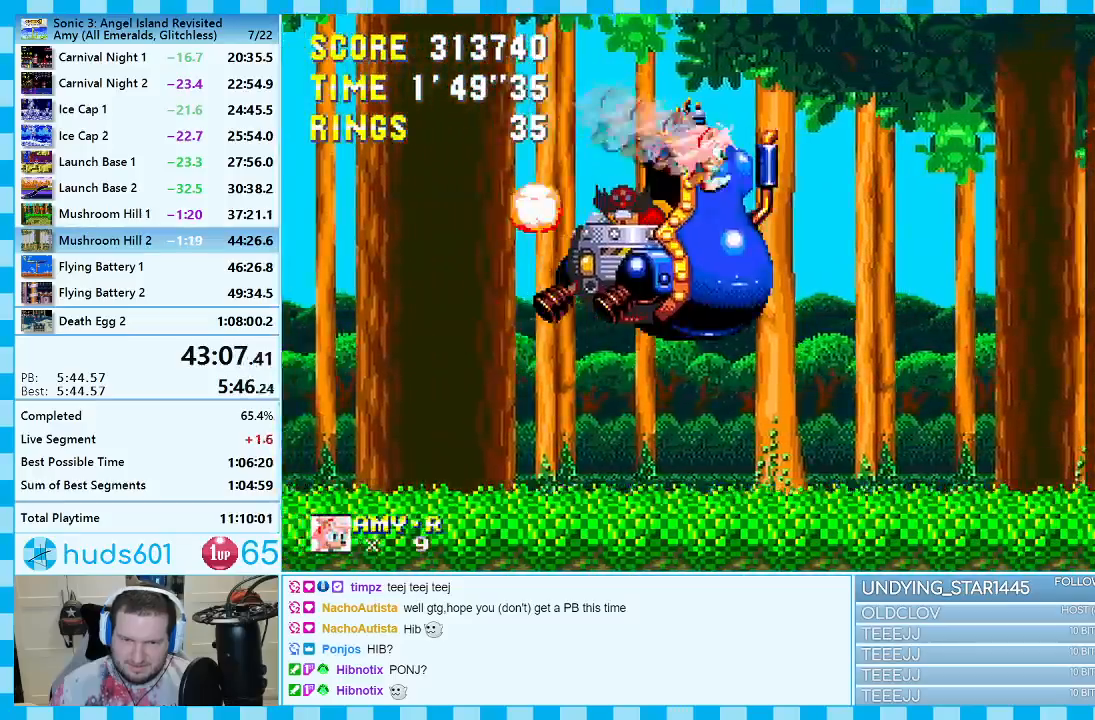
{"buttons": ["DPAD_RIGHT"], "events": []}
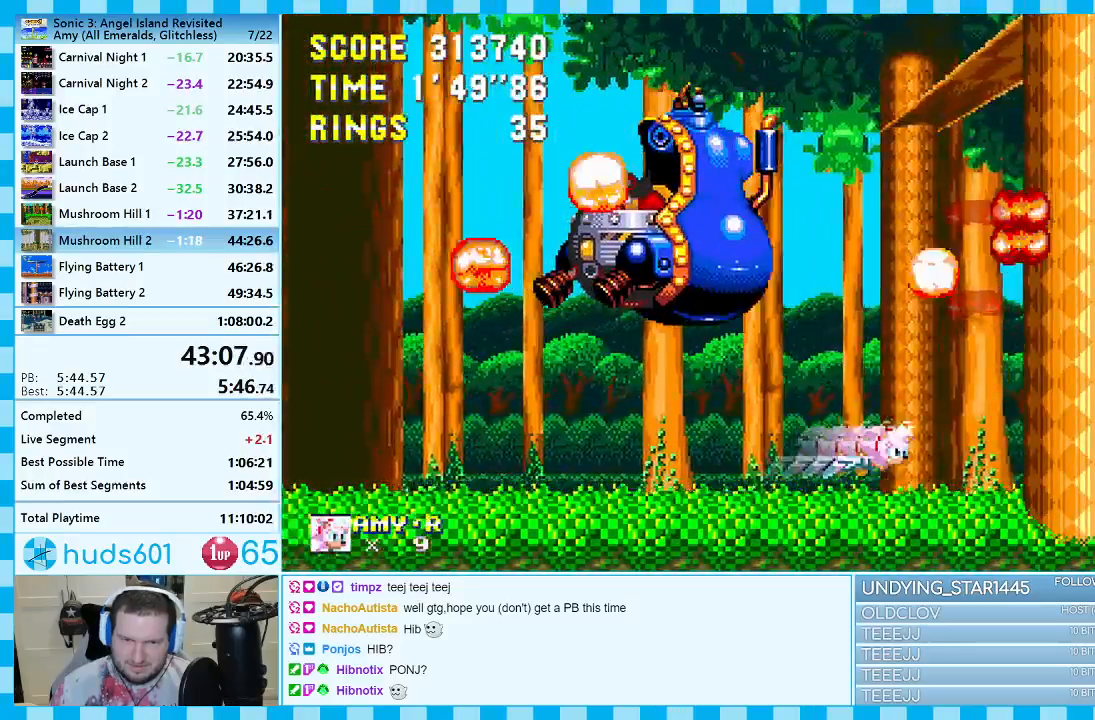
{"buttons": ["DPAD_RIGHT"], "events": []}
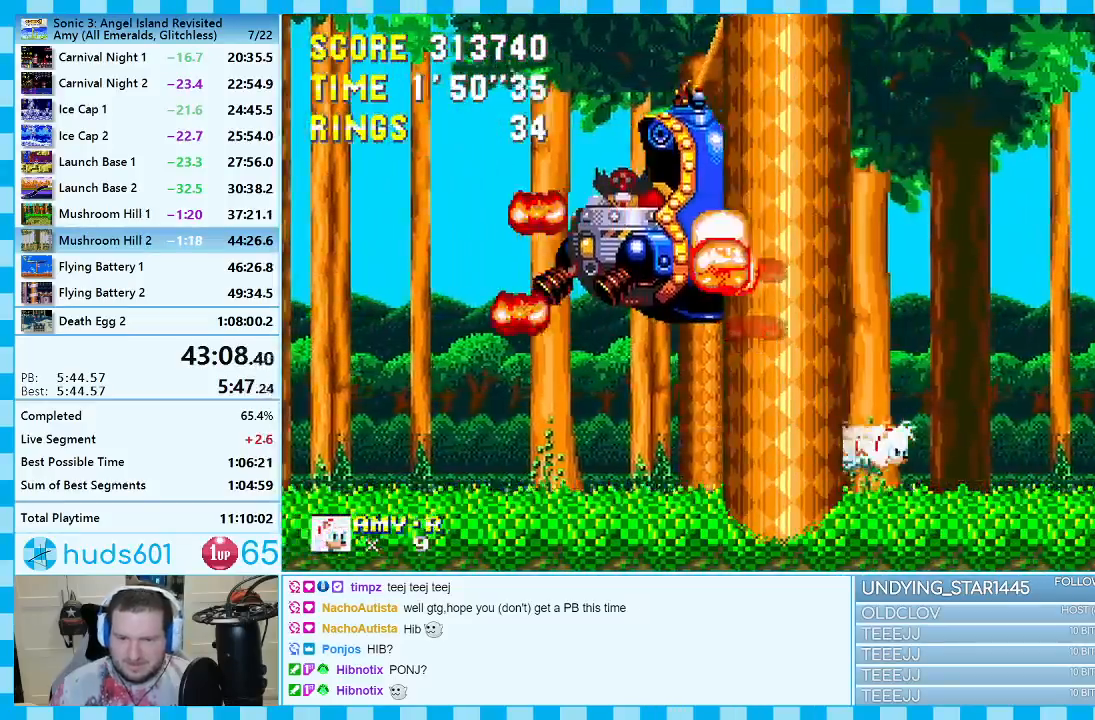
{"buttons": ["DPAD_RIGHT"], "events": []}
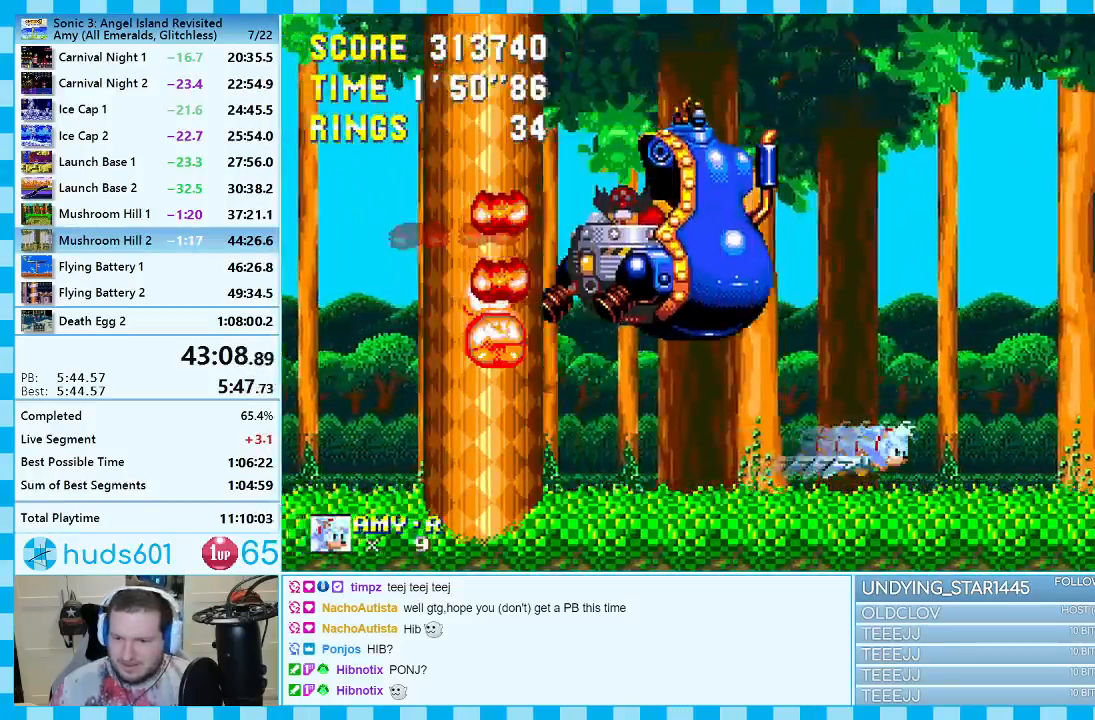
{"buttons": ["DPAD_DOWN", "DPAD_RIGHT"], "events": [[33, "DPAD_DOWN", "down"]]}
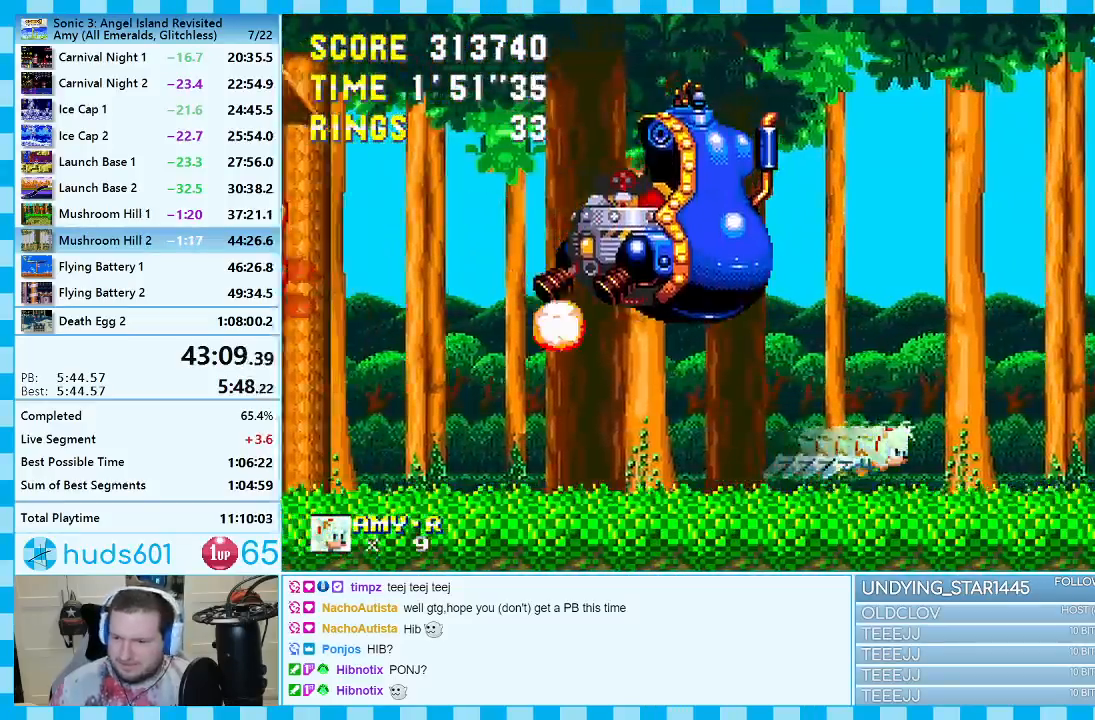
{"buttons": ["DPAD_RIGHT"], "events": [[33, "DPAD_DOWN", "up"]]}
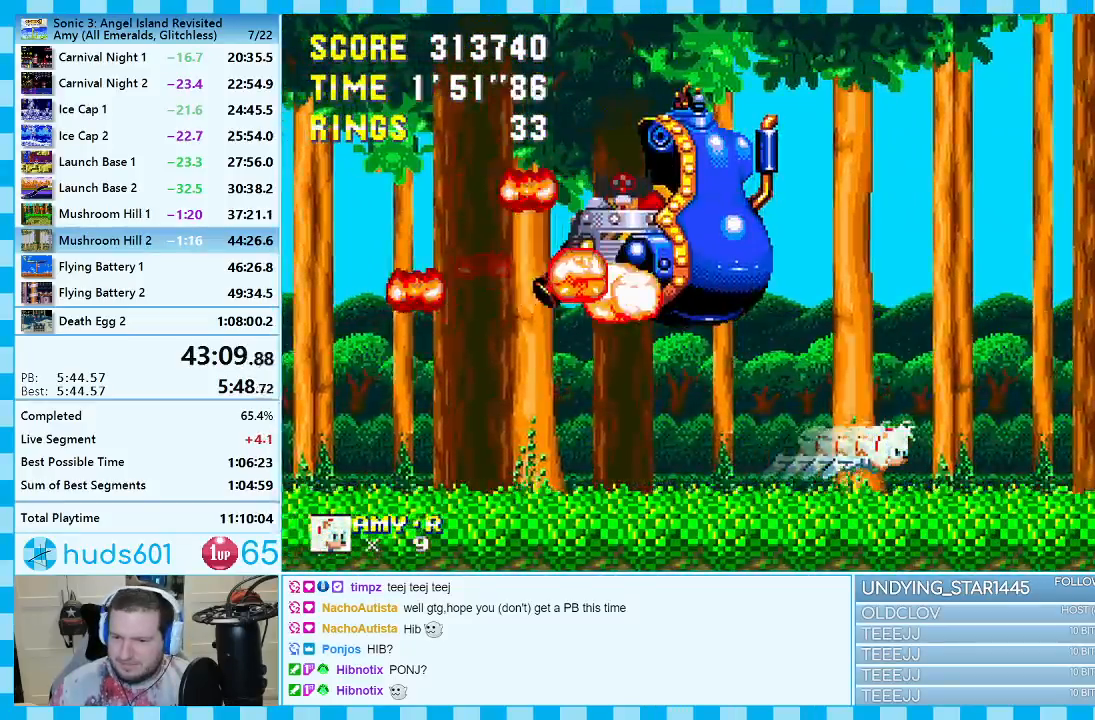
{"buttons": ["DPAD_RIGHT"], "events": []}
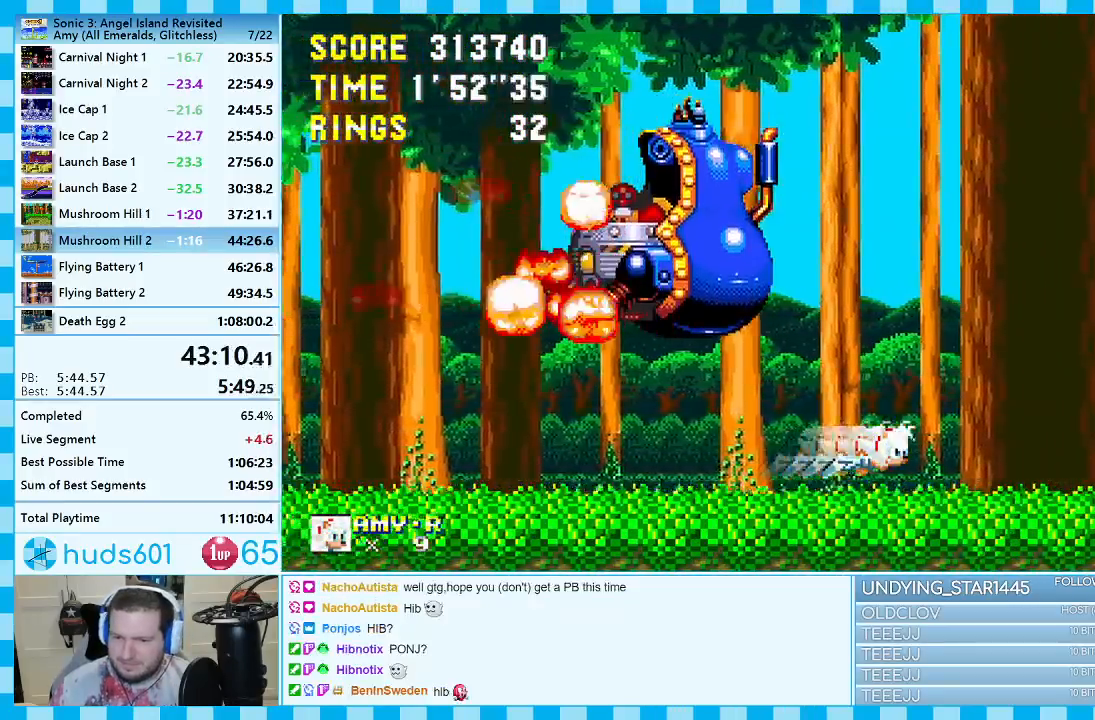
{"buttons": ["DPAD_RIGHT"], "events": []}
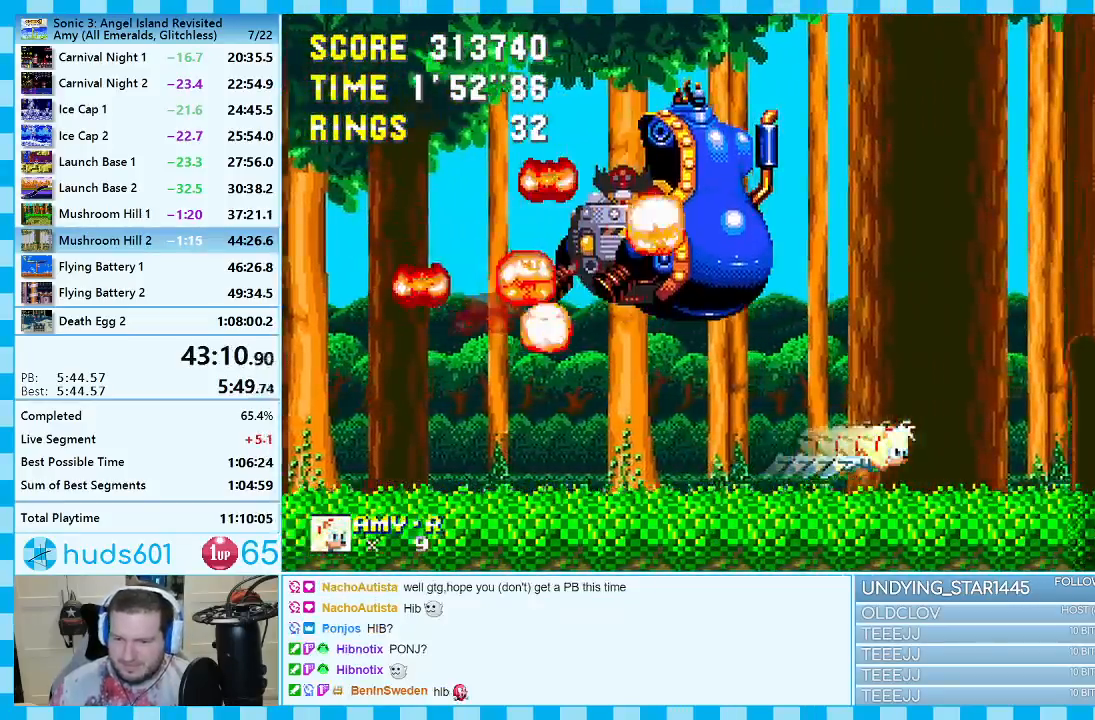
{"buttons": ["DPAD_RIGHT"], "events": []}
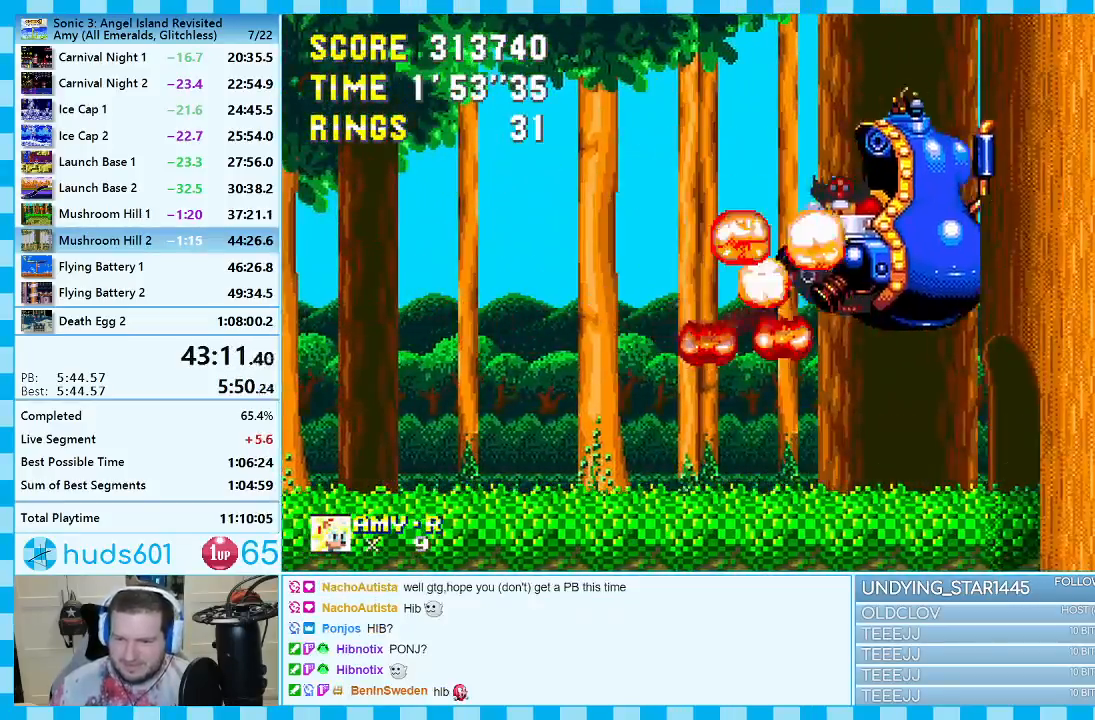
{"buttons": ["DPAD_RIGHT"], "events": []}
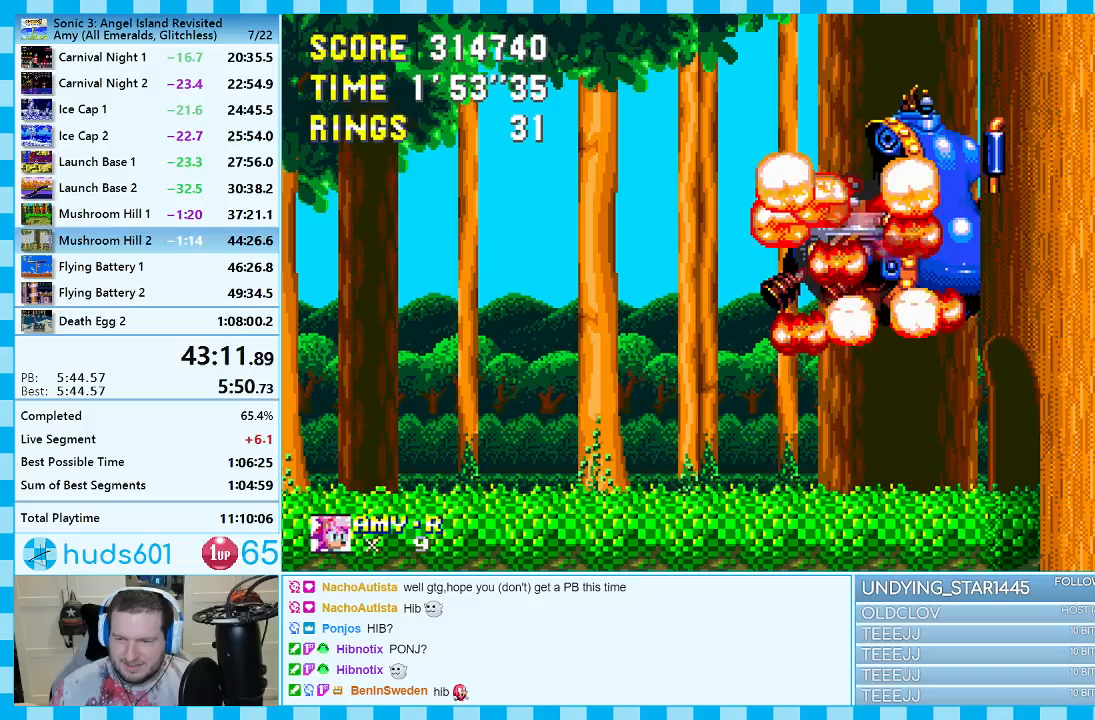
{"buttons": ["DPAD_RIGHT"], "events": []}
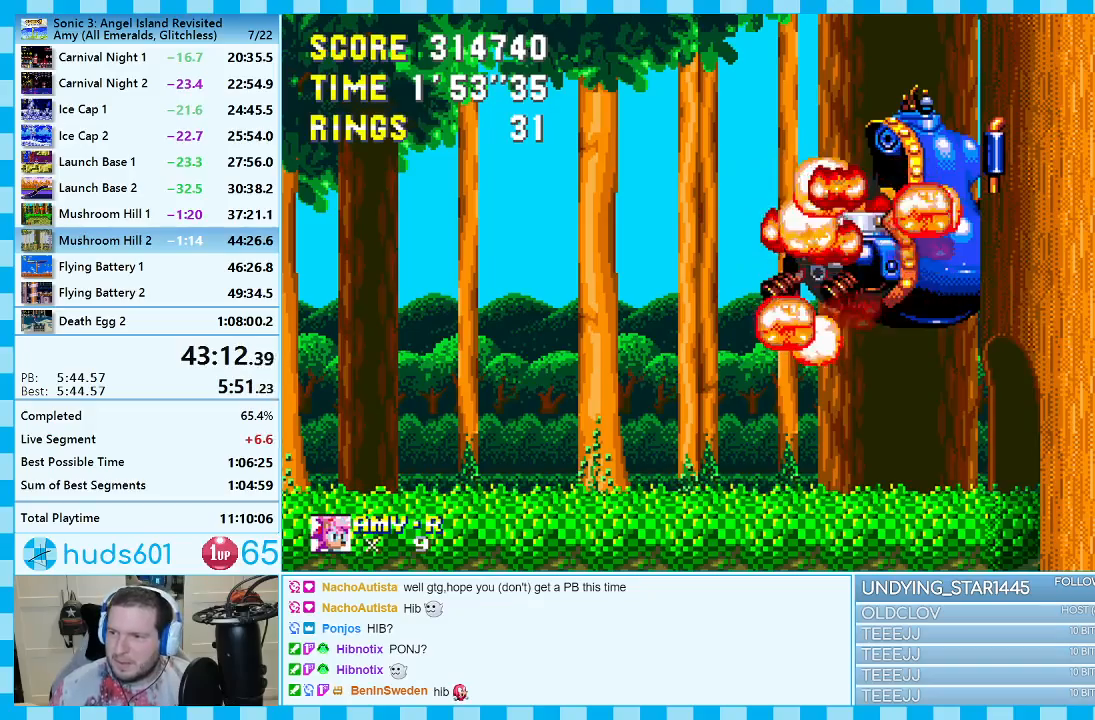
{"buttons": ["DPAD_RIGHT"], "events": []}
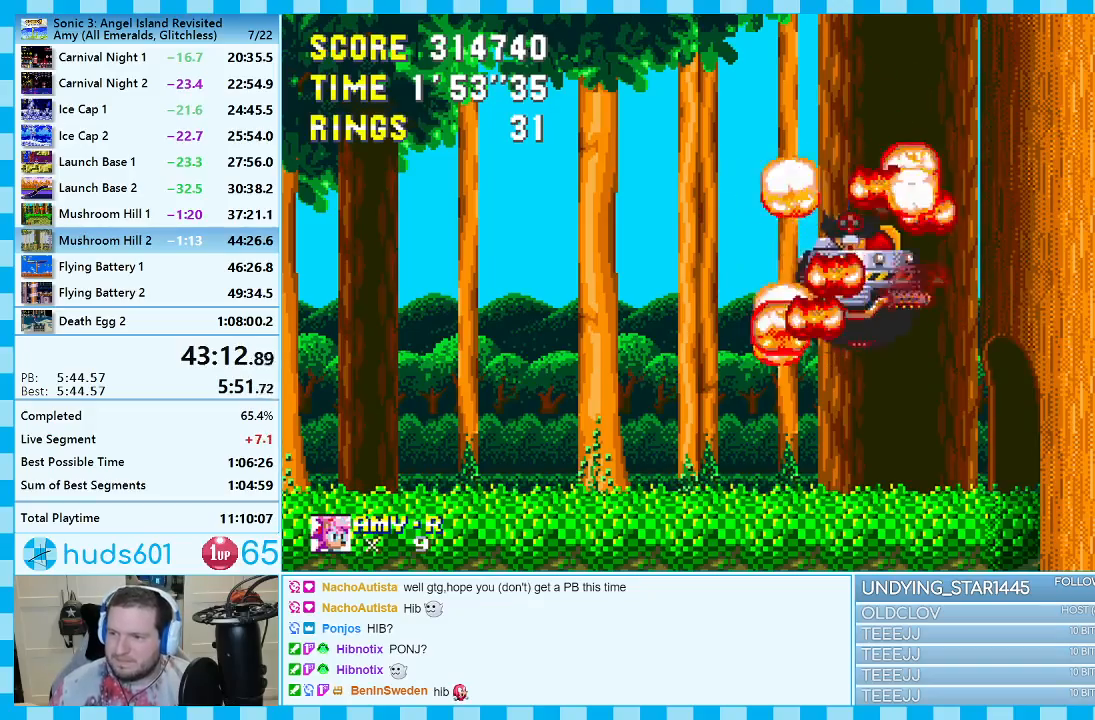
{"buttons": ["DPAD_RIGHT"], "events": [[350, "A", "down"], [417, "A", "up"]]}
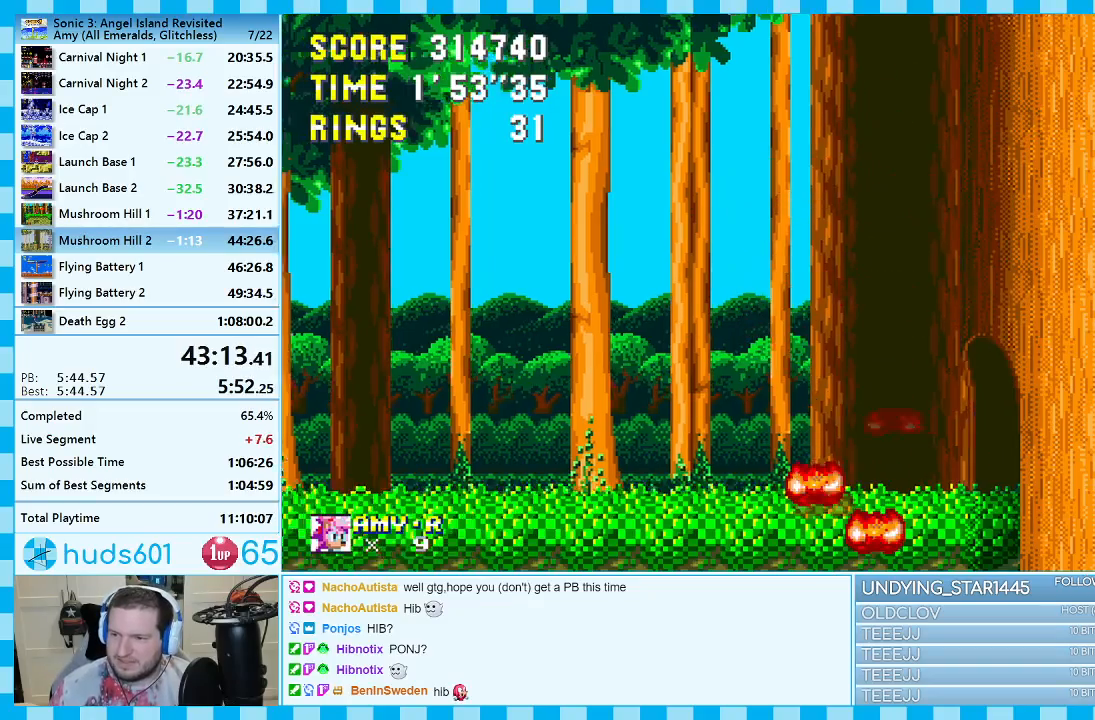
{"buttons": ["A", "DPAD_RIGHT"], "events": [[17, "A", "down"], [50, "A", "up"], [150, "A", "down"], [217, "A", "up"], [300, "A", "down"], [350, "A", "up"], [433, "A", "down"]]}